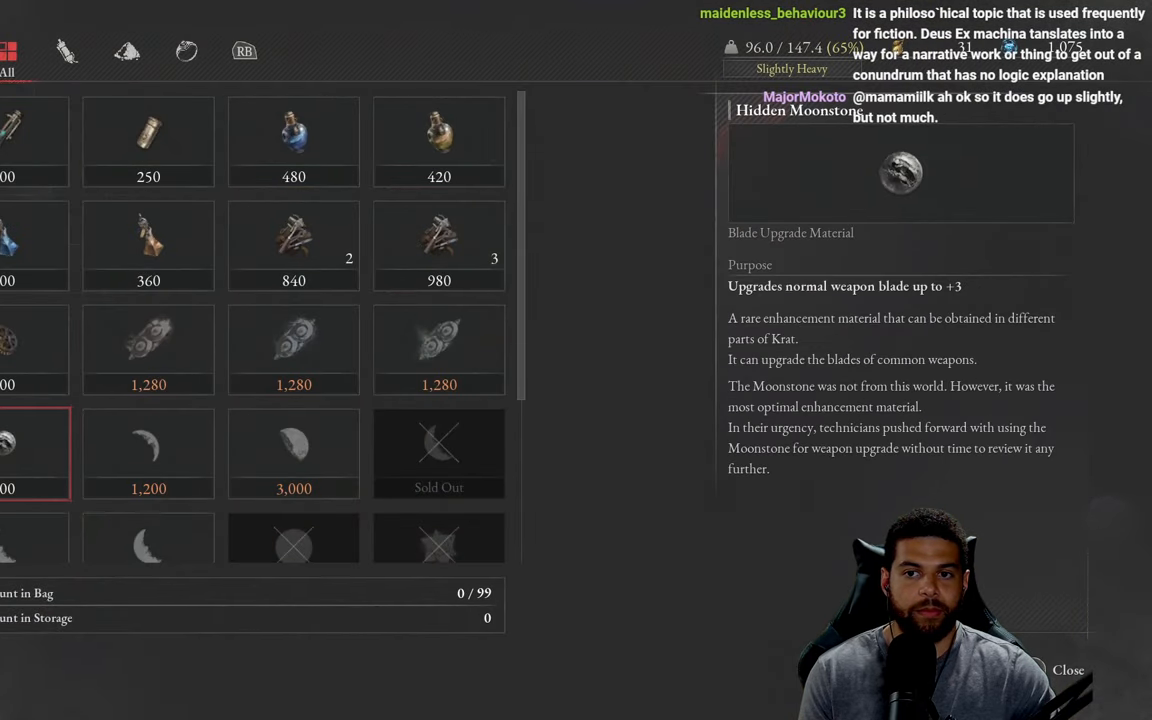
Gameplay with a controller (Xbox layout); each line is a JSON object with the inputs held at the frame after it. "events" lists button and stick changes between this image and that frame as [ms after this image, input, new state], when the widget could be followed in between. Not read: SHARE.
{"buttons": [], "left_stick": "center", "right_stick": "center", "events": [[16, "DPAD_DOWN", "up"], [200, "DPAD_DOWN", "down"], [300, "DPAD_DOWN", "up"]]}
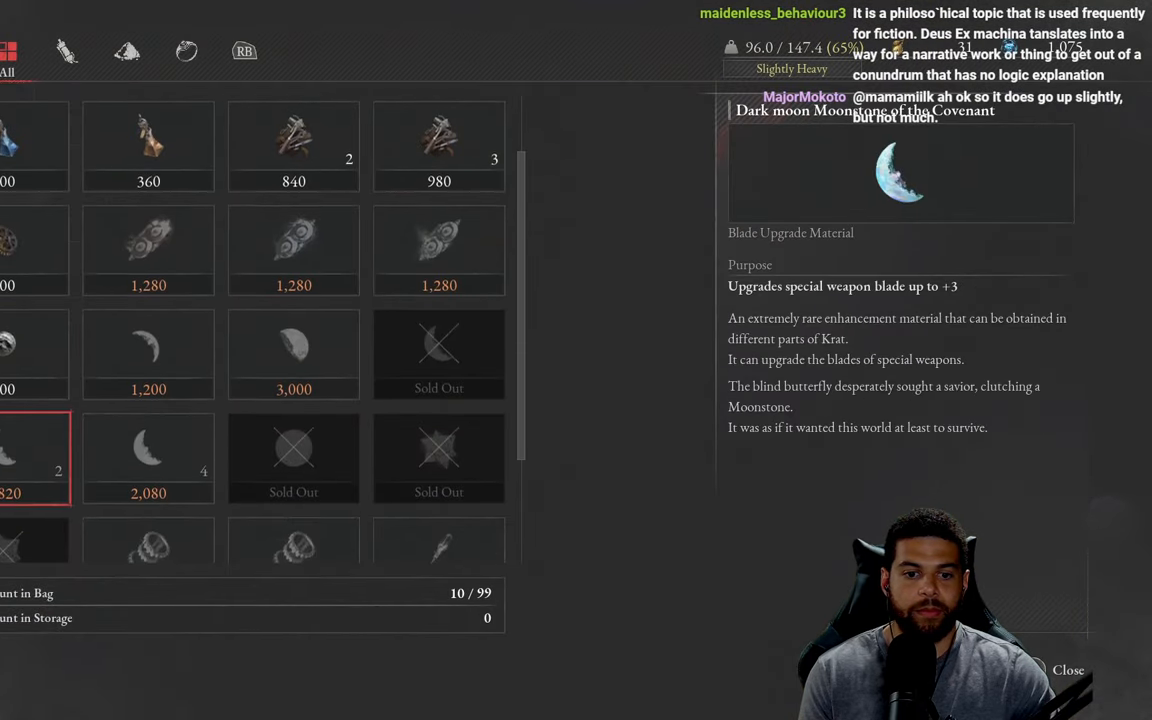
{"buttons": [], "left_stick": "center", "right_stick": "center", "events": [[250, "DPAD_DOWN", "down"], [367, "DPAD_DOWN", "up"]]}
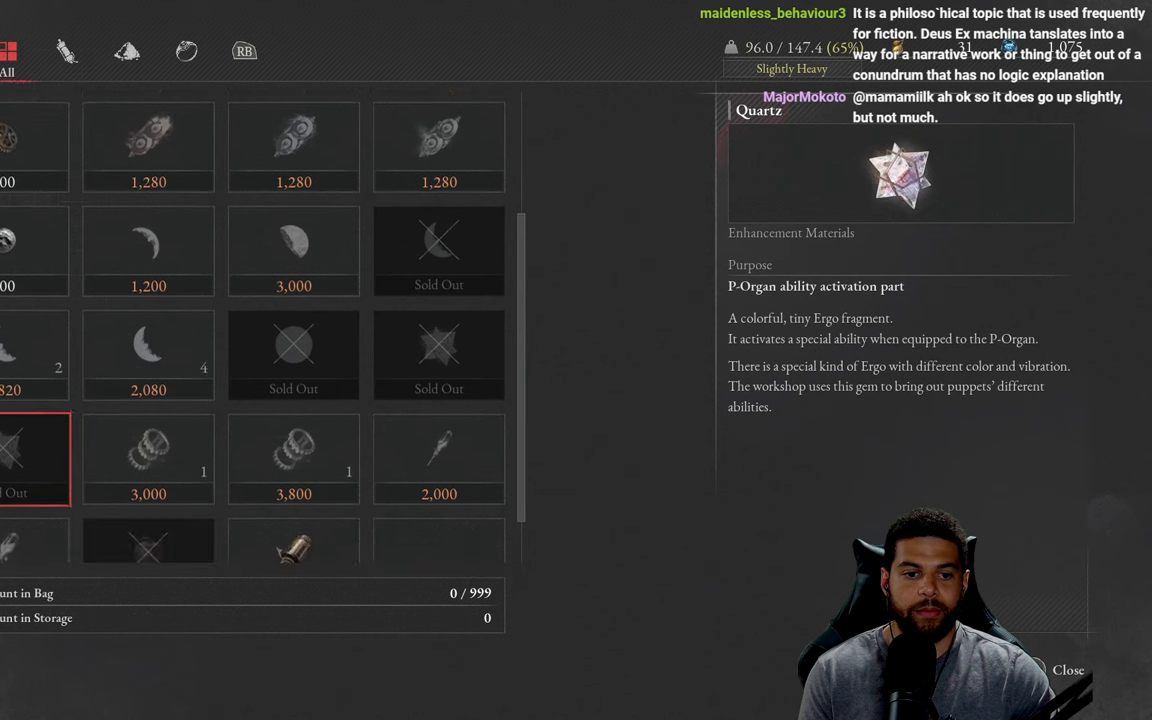
{"buttons": ["DPAD_RIGHT"], "left_stick": "center", "right_stick": "center", "events": [[117, "DPAD_RIGHT", "down"], [267, "DPAD_RIGHT", "up"], [383, "DPAD_RIGHT", "down"]]}
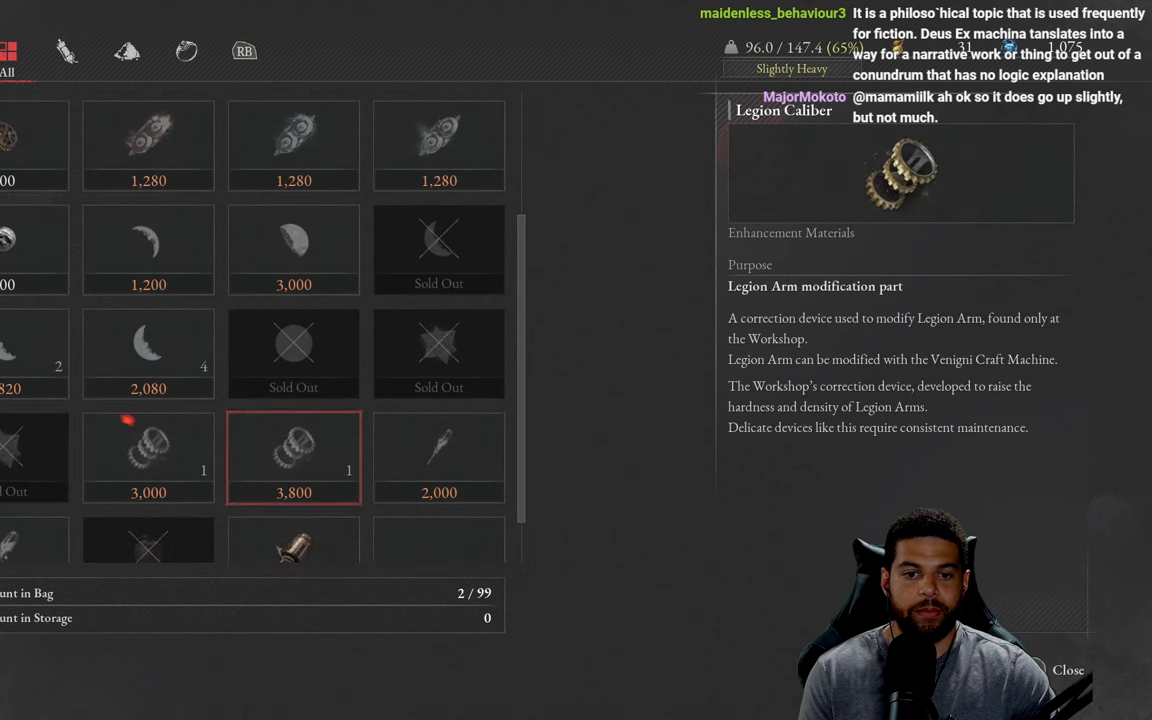
{"buttons": [], "left_stick": "center", "right_stick": "center", "events": [[17, "DPAD_RIGHT", "up"], [100, "DPAD_RIGHT", "down"], [217, "DPAD_RIGHT", "up"], [317, "DPAD_RIGHT", "down"], [417, "DPAD_RIGHT", "up"]]}
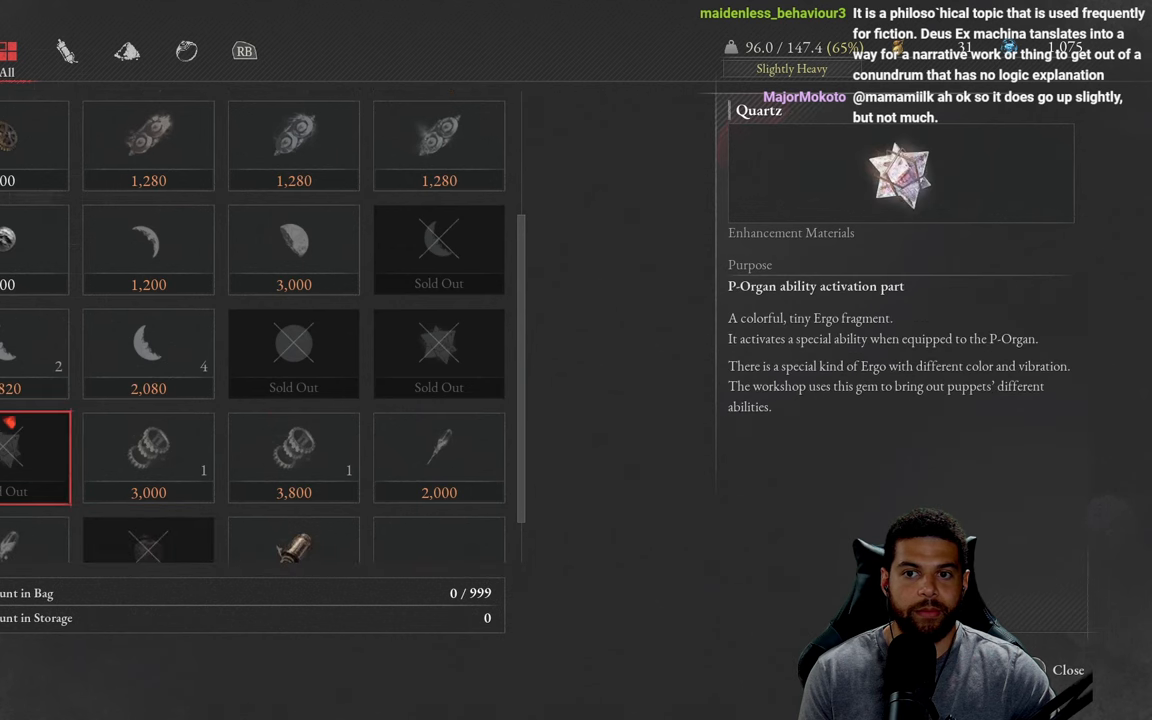
{"buttons": ["DPAD_RIGHT"], "left_stick": "center", "right_stick": "center", "events": [[150, "DPAD_DOWN", "down"], [283, "DPAD_DOWN", "up"], [483, "DPAD_RIGHT", "down"]]}
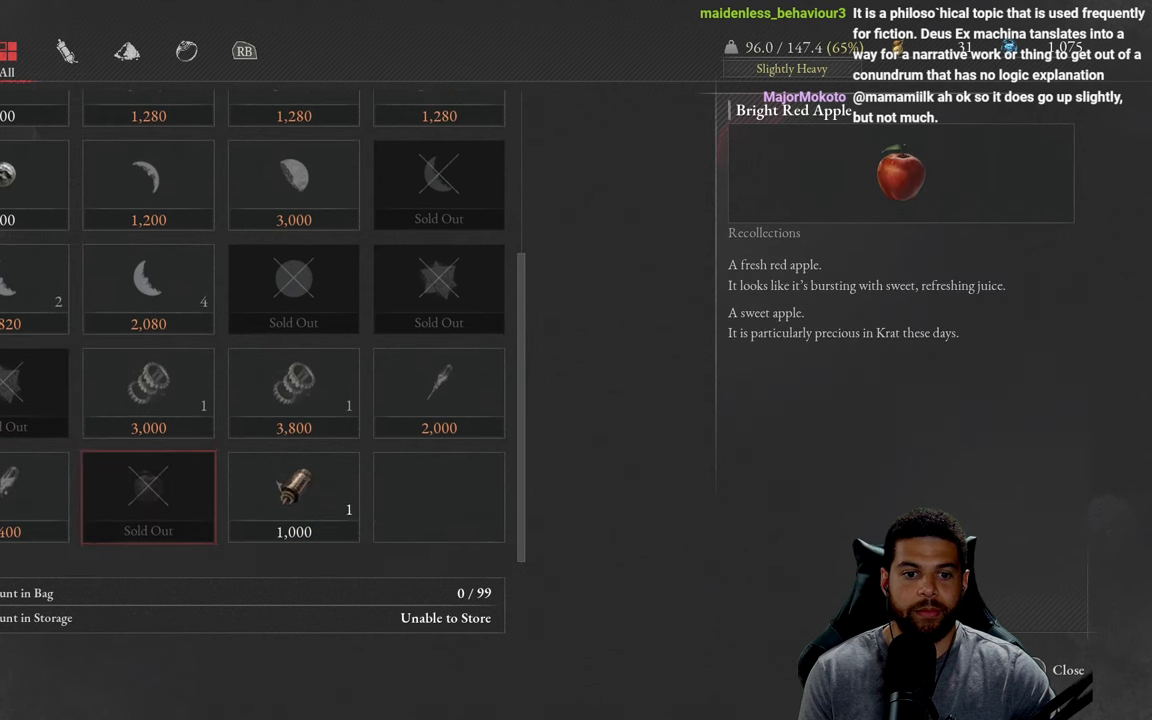
{"buttons": ["DPAD_RIGHT"], "left_stick": "center", "right_stick": "center", "events": [[100, "DPAD_RIGHT", "up"], [200, "DPAD_RIGHT", "down"], [317, "DPAD_RIGHT", "up"], [417, "DPAD_RIGHT", "down"]]}
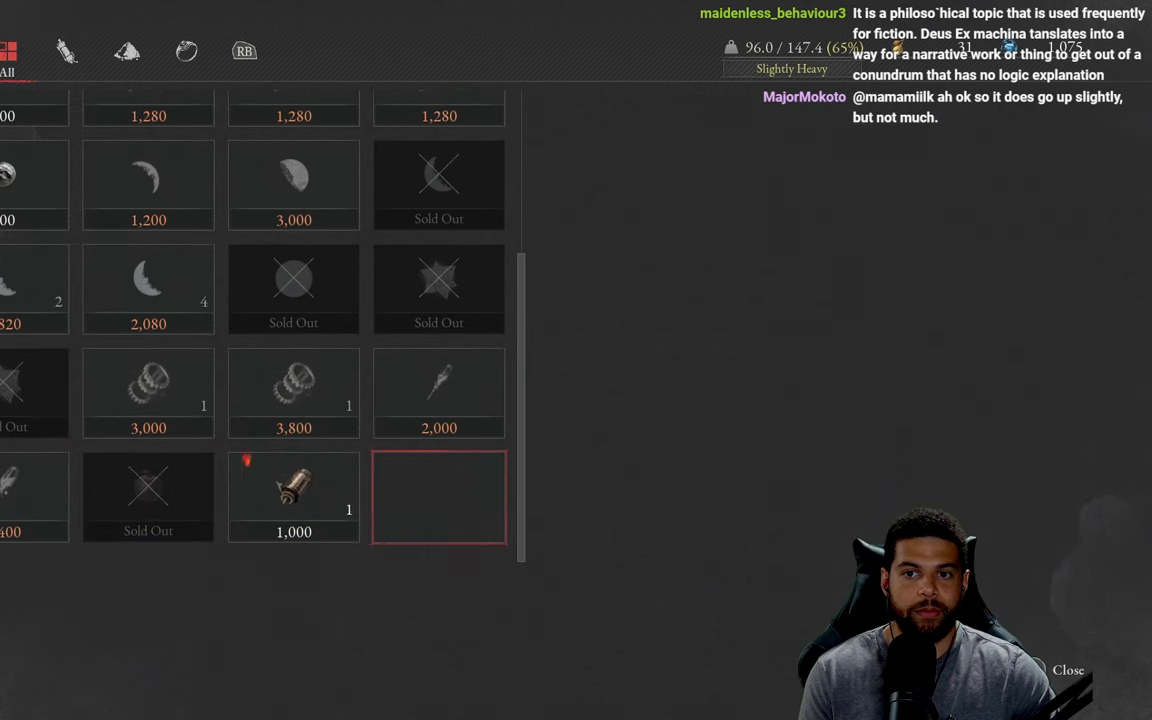
{"buttons": [], "left_stick": "center", "right_stick": "center", "events": [[17, "DPAD_RIGHT", "up"], [333, "DPAD_LEFT", "down"], [433, "DPAD_LEFT", "up"]]}
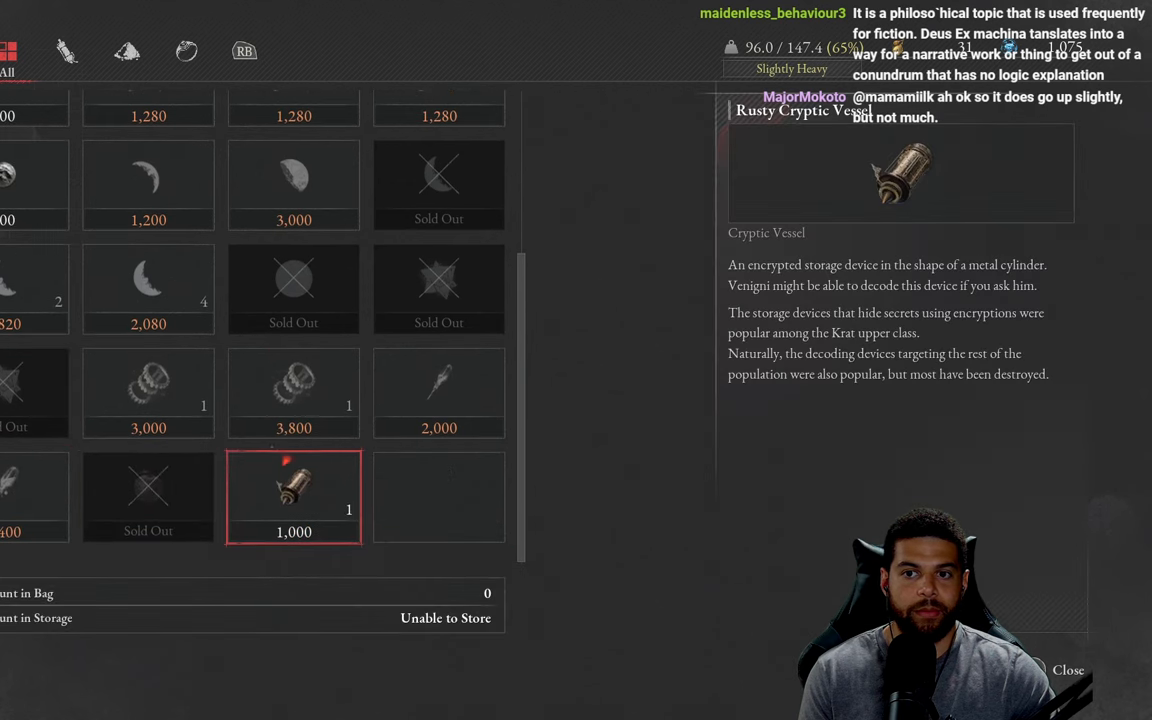
{"buttons": [], "left_stick": "center", "right_stick": "center", "events": []}
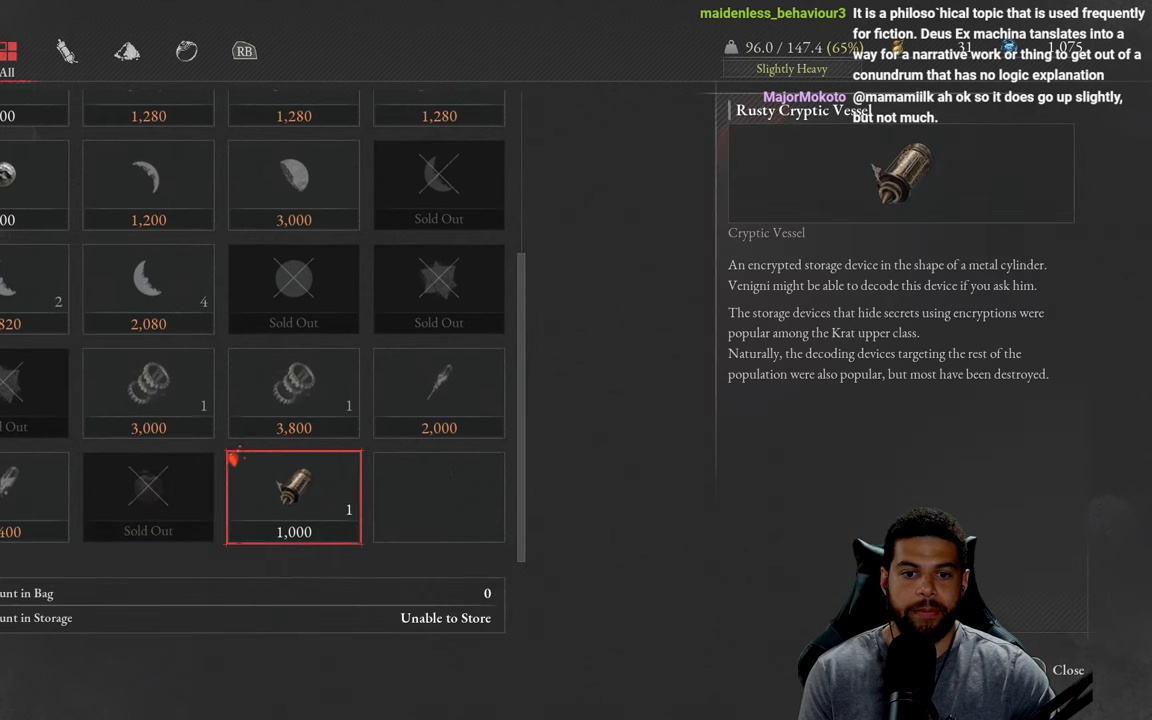
{"buttons": [], "left_stick": "center", "right_stick": "center", "events": [[183, "A", "down"], [267, "A", "up"]]}
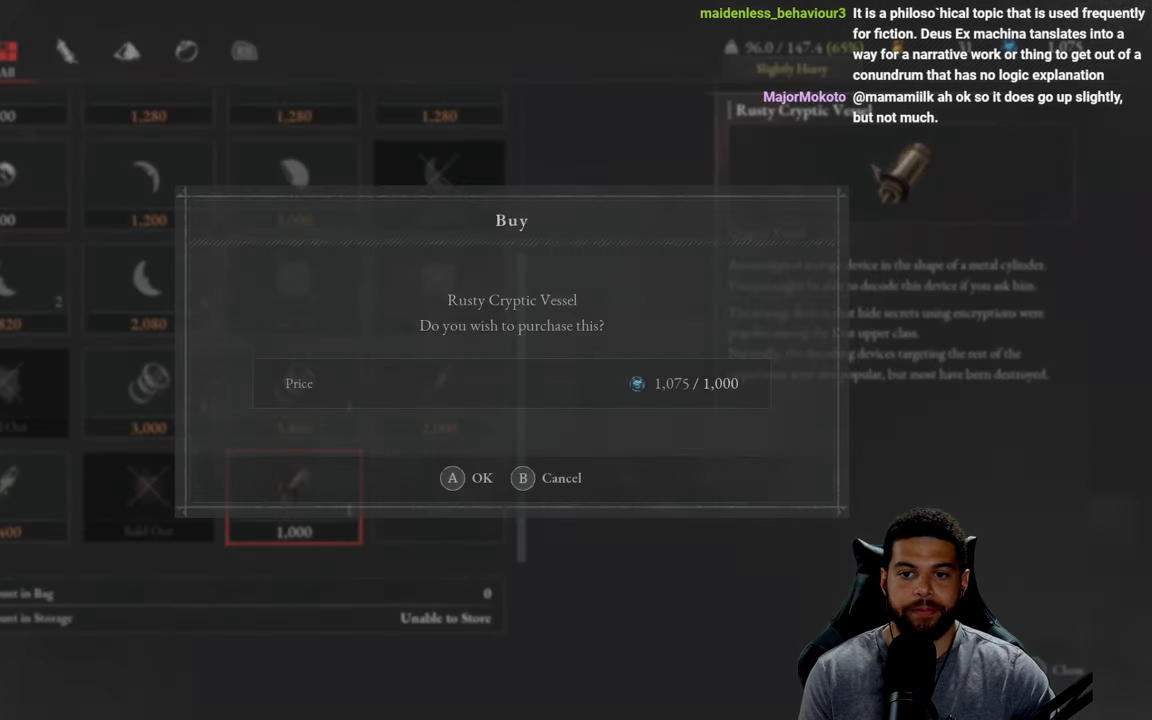
{"buttons": [], "left_stick": "center", "right_stick": "center", "events": [[117, "A", "down"], [217, "A", "up"]]}
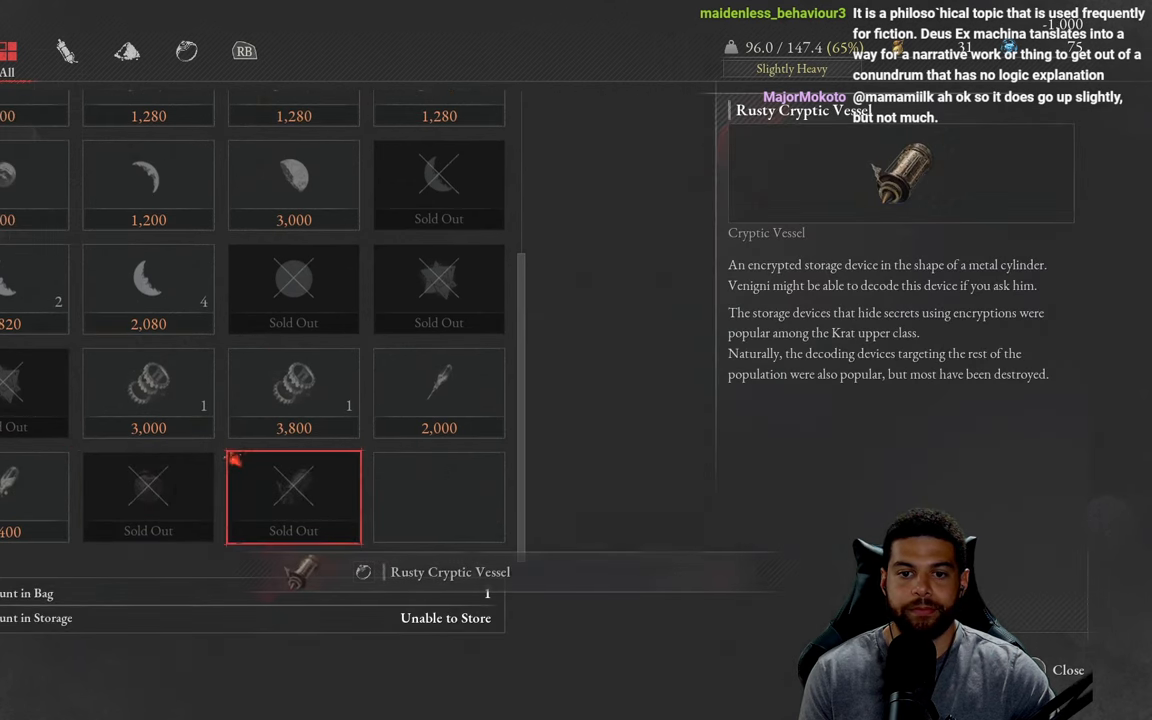
{"buttons": [], "left_stick": "center", "right_stick": "center", "events": []}
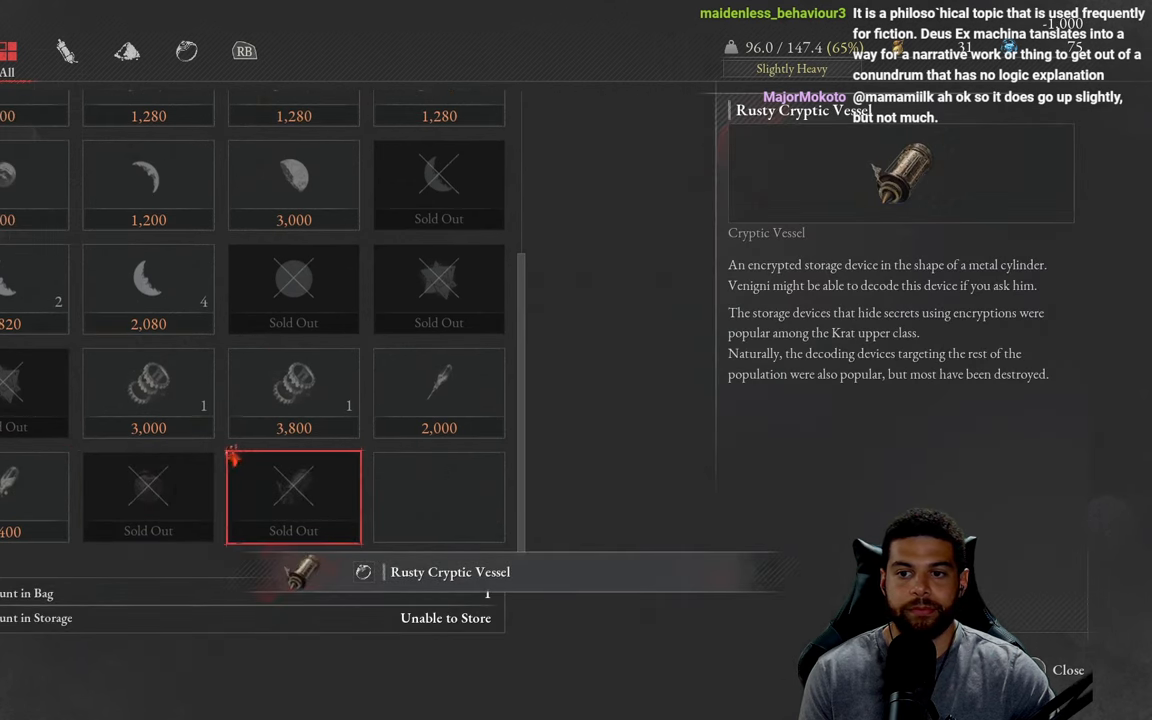
{"buttons": [], "left_stick": "center", "right_stick": "center", "events": []}
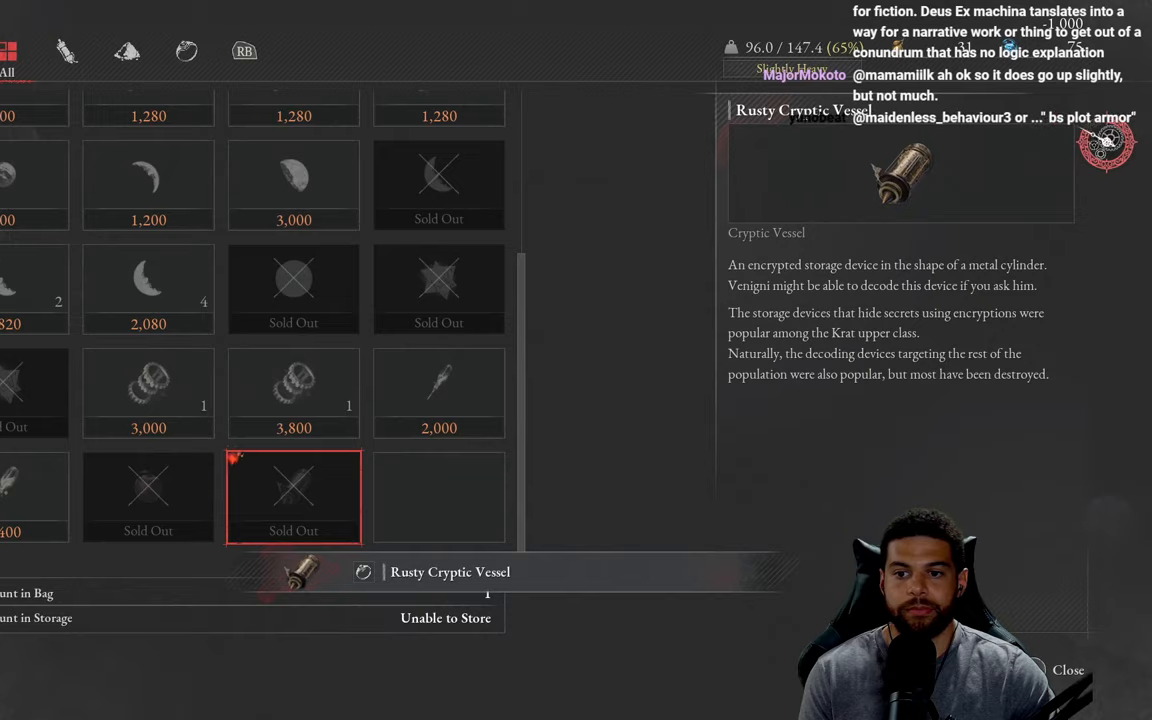
{"buttons": [], "left_stick": "center", "right_stick": "center", "events": [[150, "B", "down"], [217, "B", "up"]]}
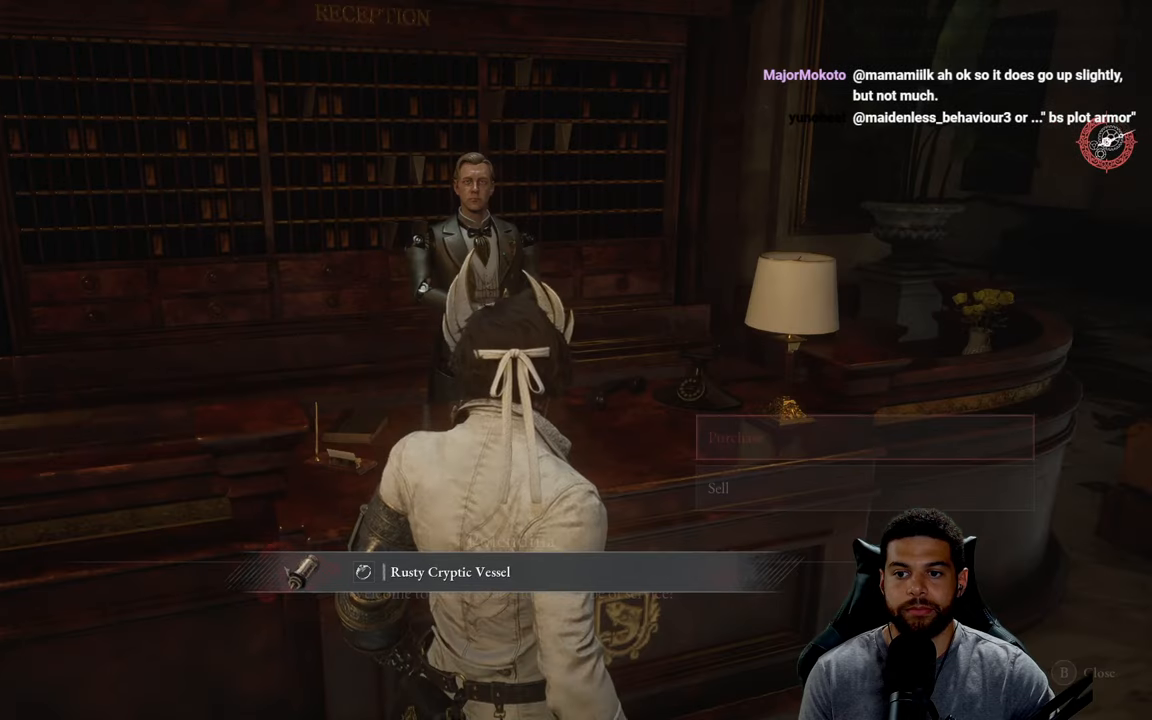
{"buttons": [], "left_stick": "down", "right_stick": "left", "events": [[217, "B", "down"], [284, "left_stick", "down"], [317, "B", "up"], [450, "right_stick", "left"]]}
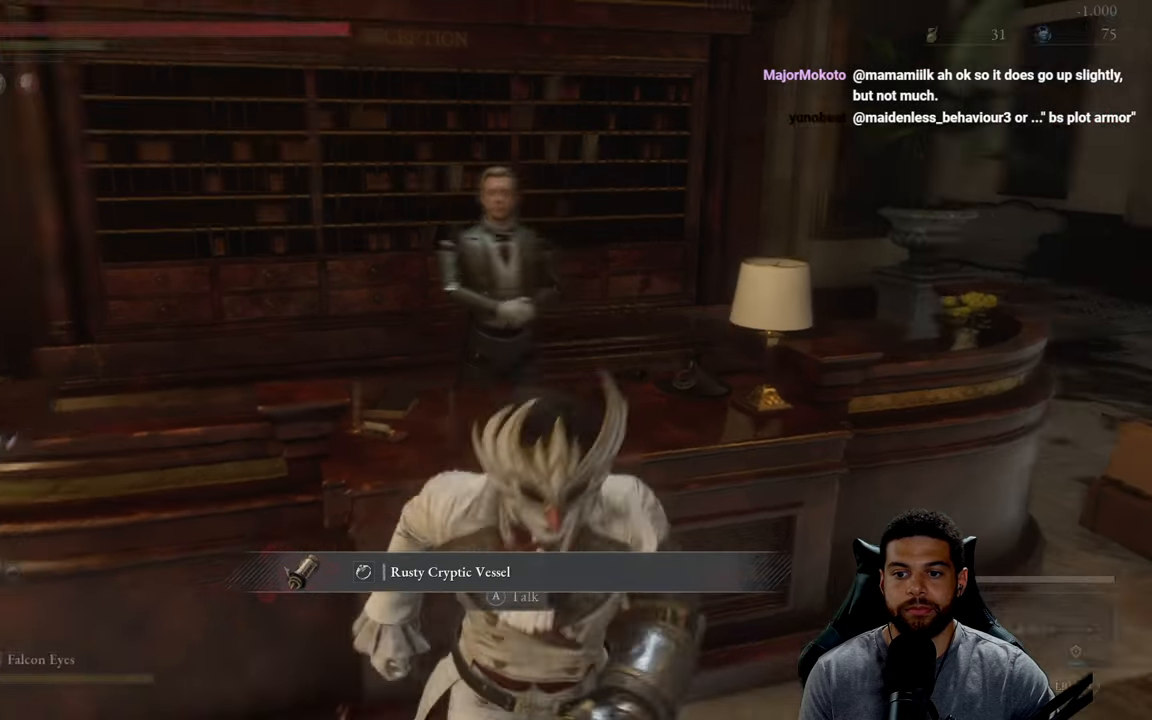
{"buttons": [], "left_stick": "left", "right_stick": "left", "events": [[250, "left_stick", "down-left"], [434, "left_stick", "left"]]}
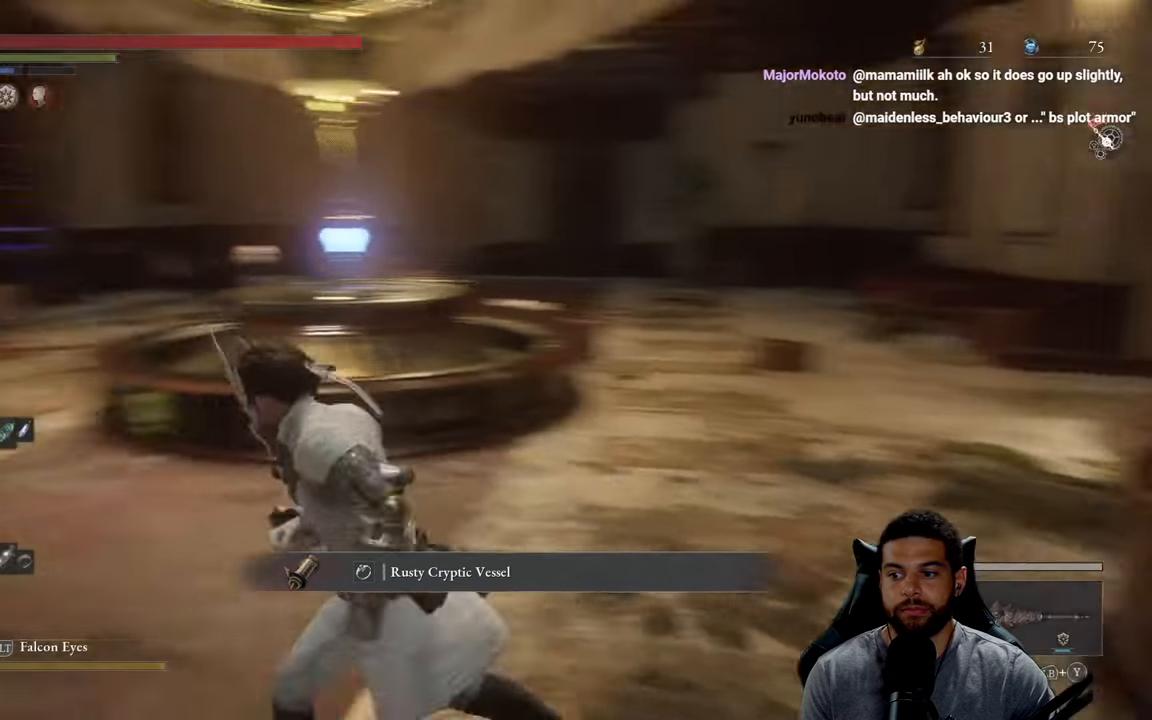
{"buttons": ["B"], "left_stick": "up-left", "right_stick": "center", "events": [[67, "left_stick", "up-left"], [117, "right_stick", "center"], [200, "B", "down"]]}
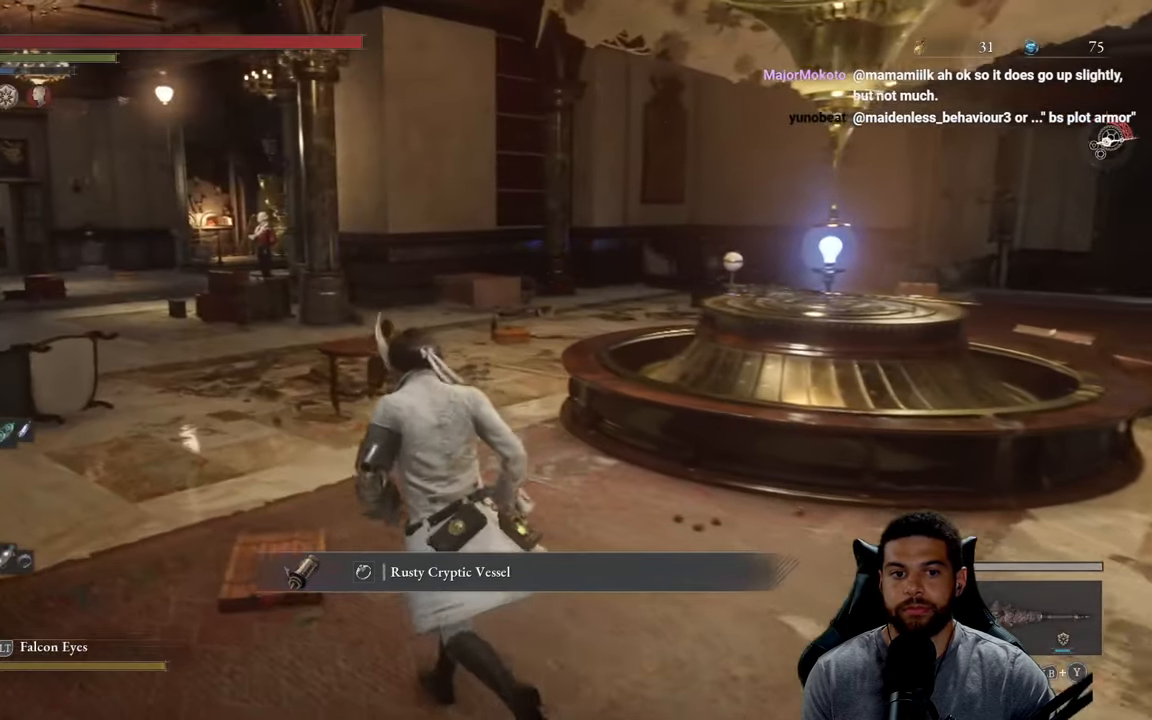
{"buttons": ["B"], "left_stick": "up-left", "right_stick": "center", "events": []}
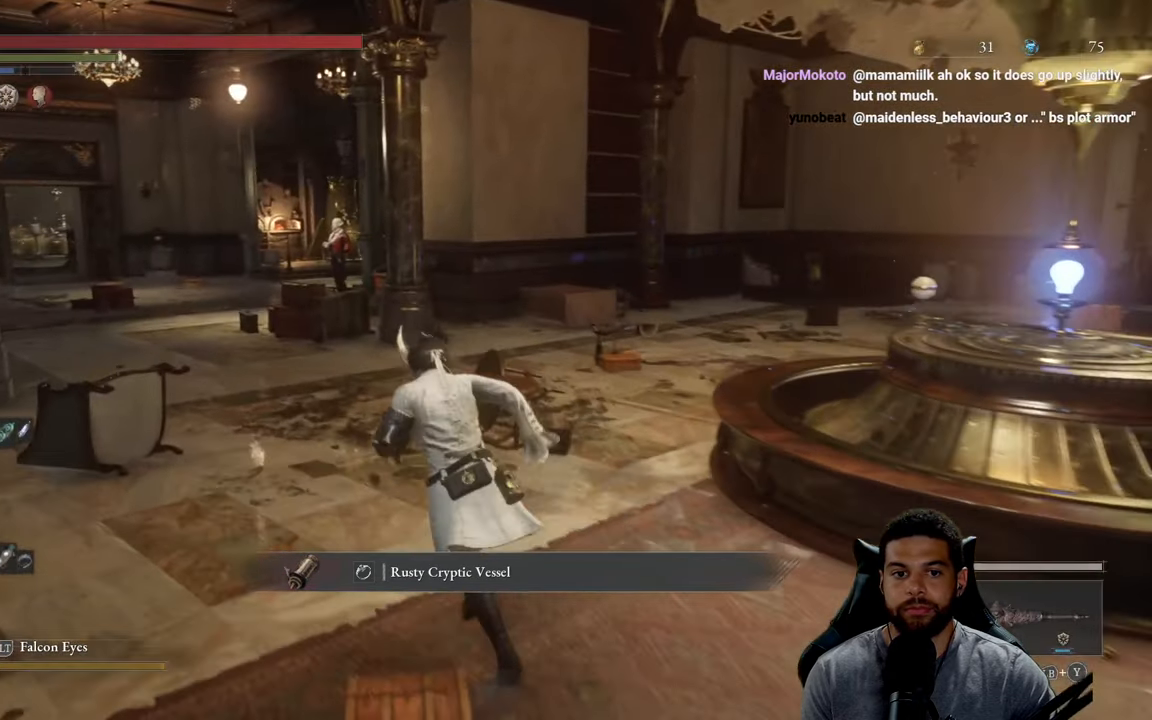
{"buttons": ["B"], "left_stick": "up-left", "right_stick": "right", "events": [[167, "right_stick", "right"]]}
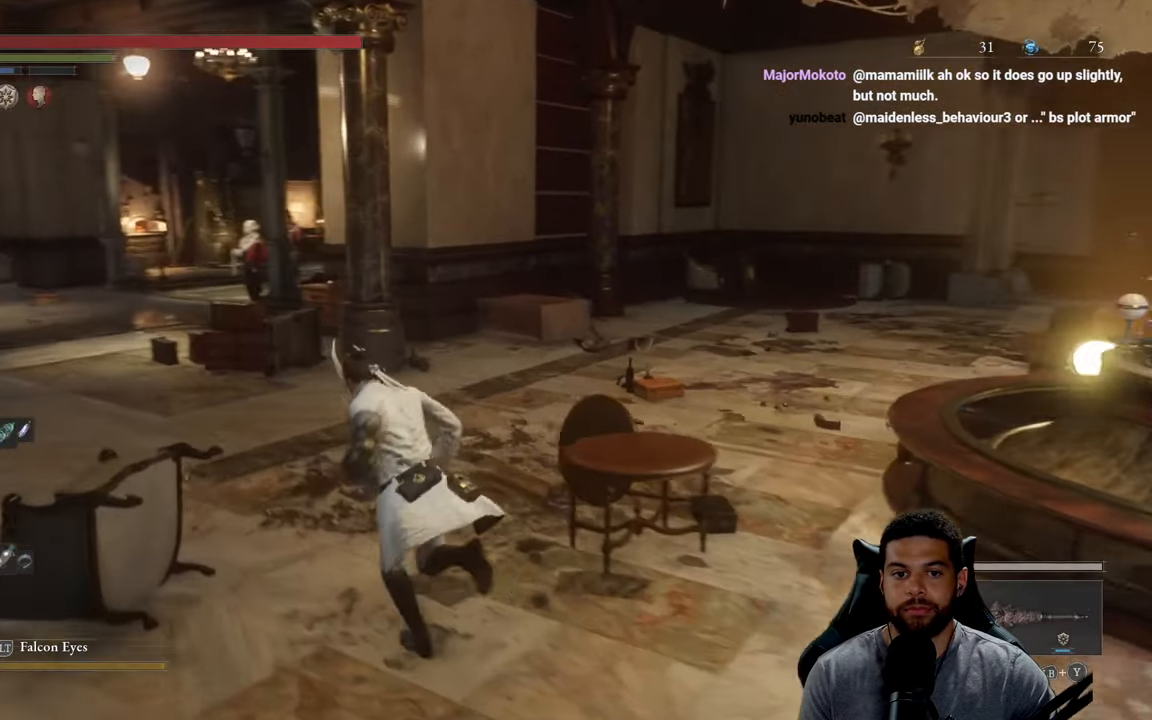
{"buttons": ["B"], "left_stick": "up-left", "right_stick": "center", "events": [[417, "right_stick", "center"]]}
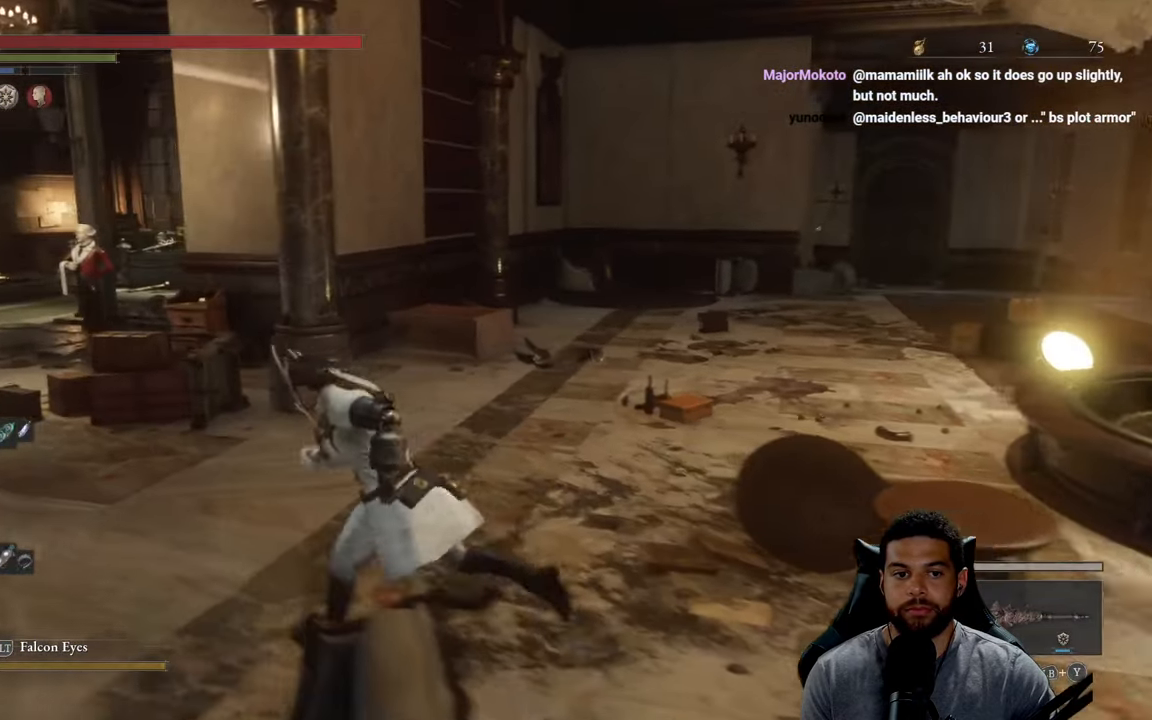
{"buttons": ["B"], "left_stick": "up-left", "right_stick": "center", "events": []}
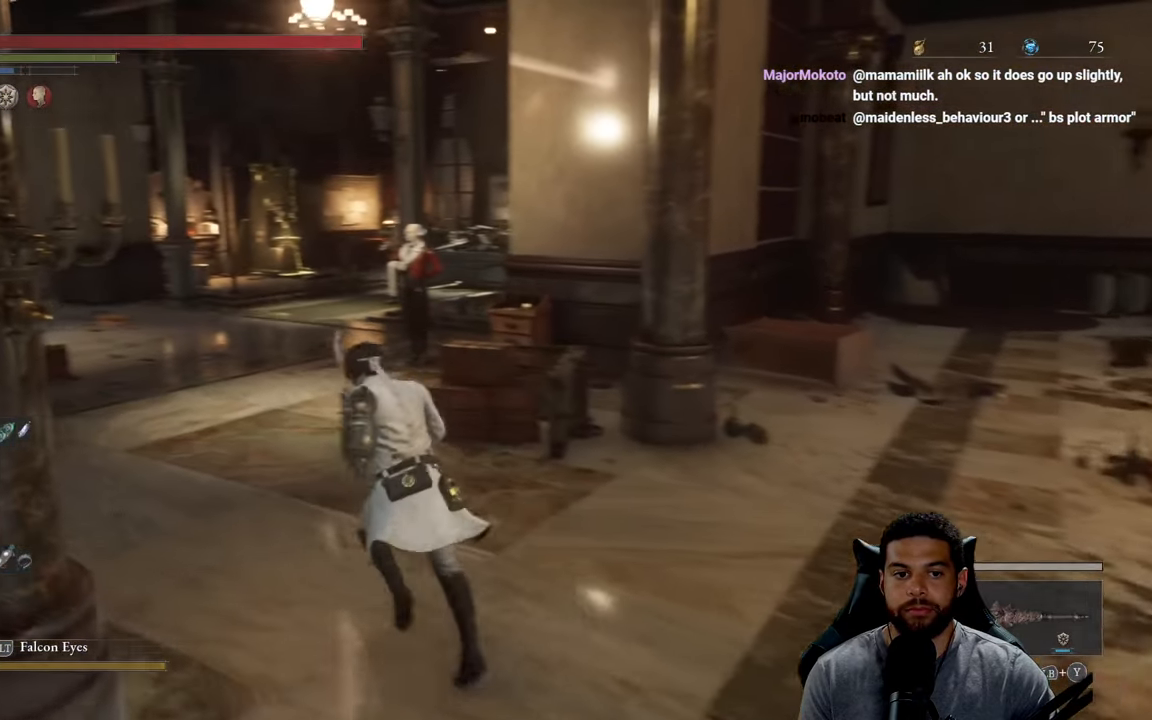
{"buttons": ["B"], "left_stick": "up", "right_stick": "center", "events": [[200, "left_stick", "up"]]}
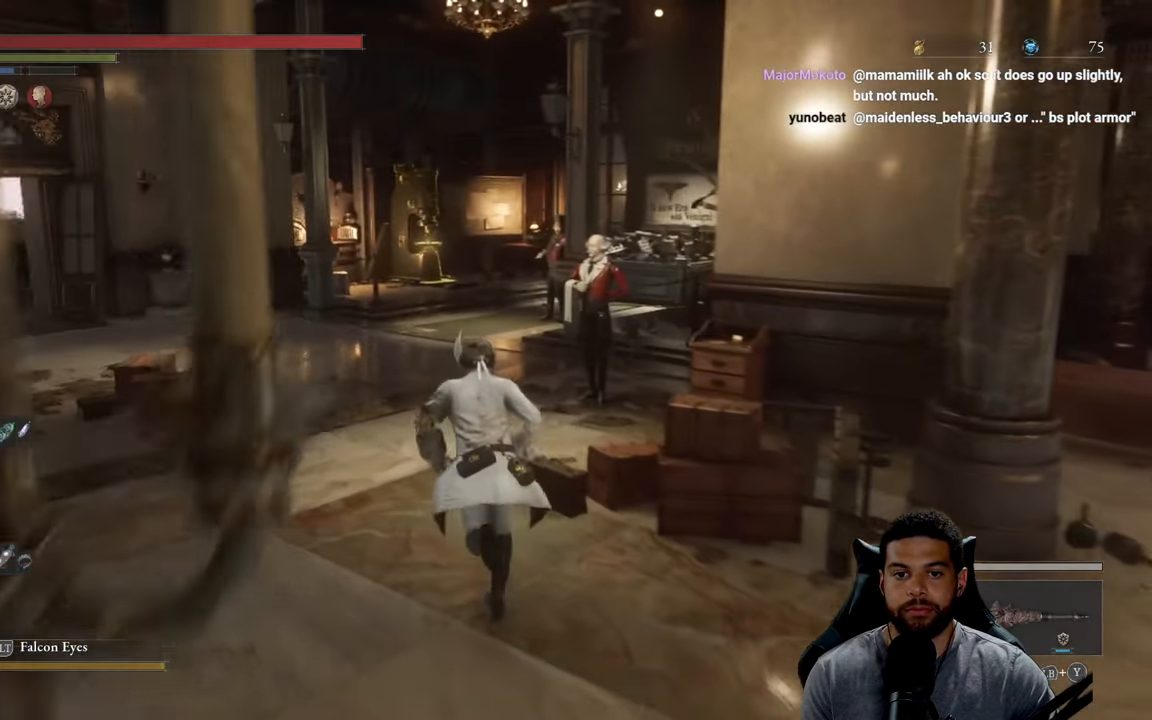
{"buttons": ["B"], "left_stick": "up", "right_stick": "center", "events": []}
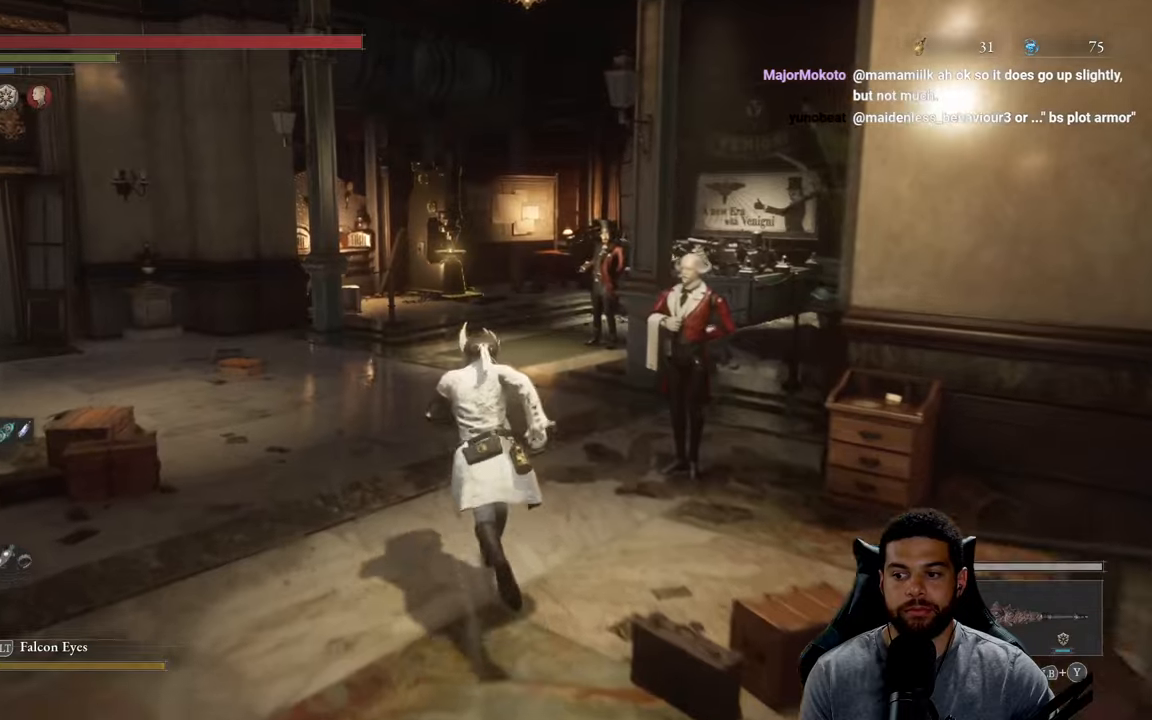
{"buttons": ["B"], "left_stick": "up", "right_stick": "center", "events": []}
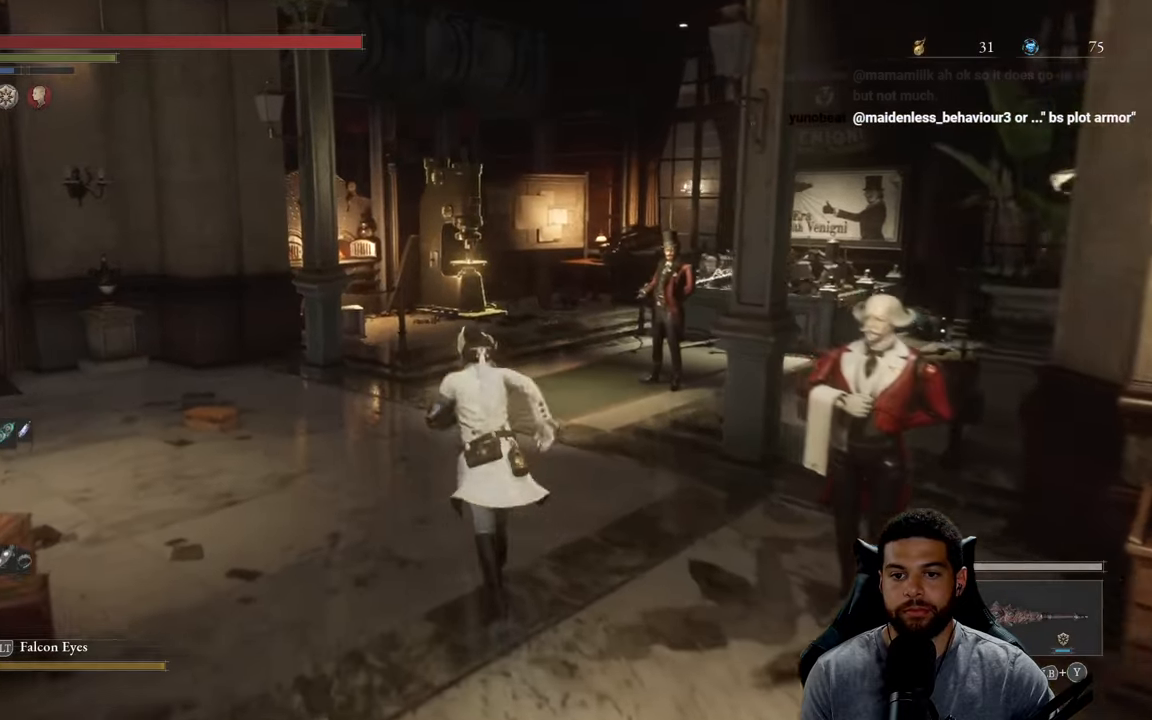
{"buttons": ["B"], "left_stick": "up", "right_stick": "center", "events": [[83, "right_stick", "down-right"], [433, "right_stick", "center"]]}
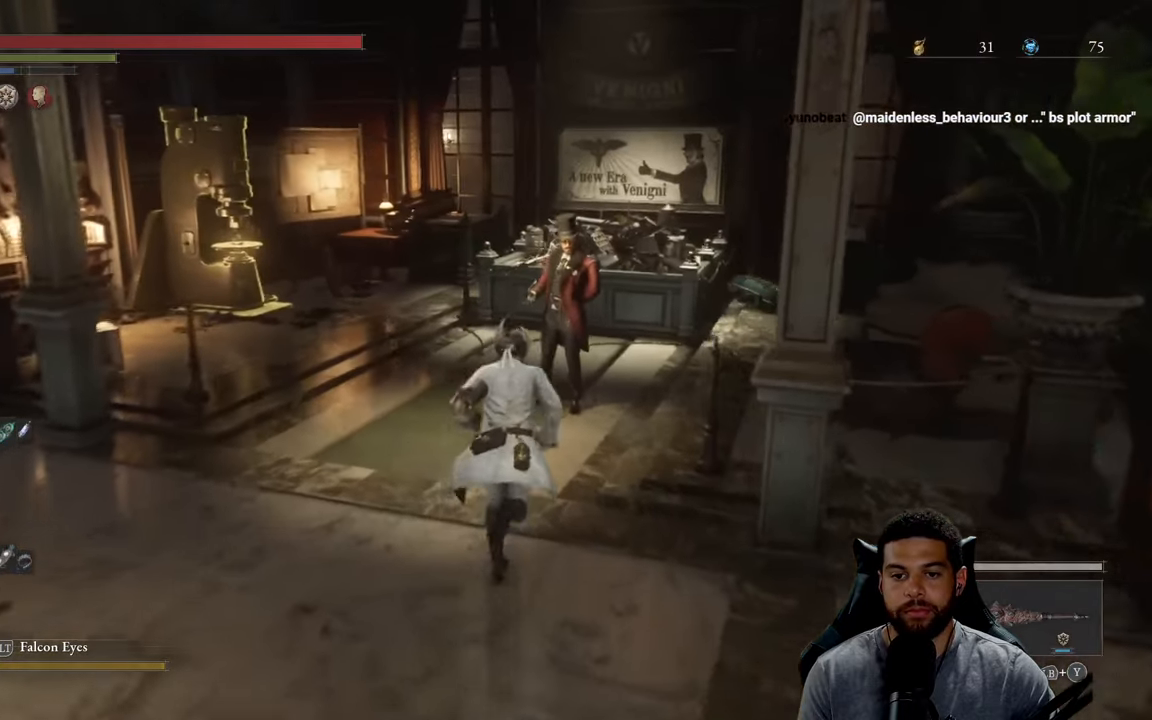
{"buttons": [], "left_stick": "center", "right_stick": "center", "events": [[233, "B", "up"], [333, "A", "down"], [350, "left_stick", "center"], [433, "A", "up"]]}
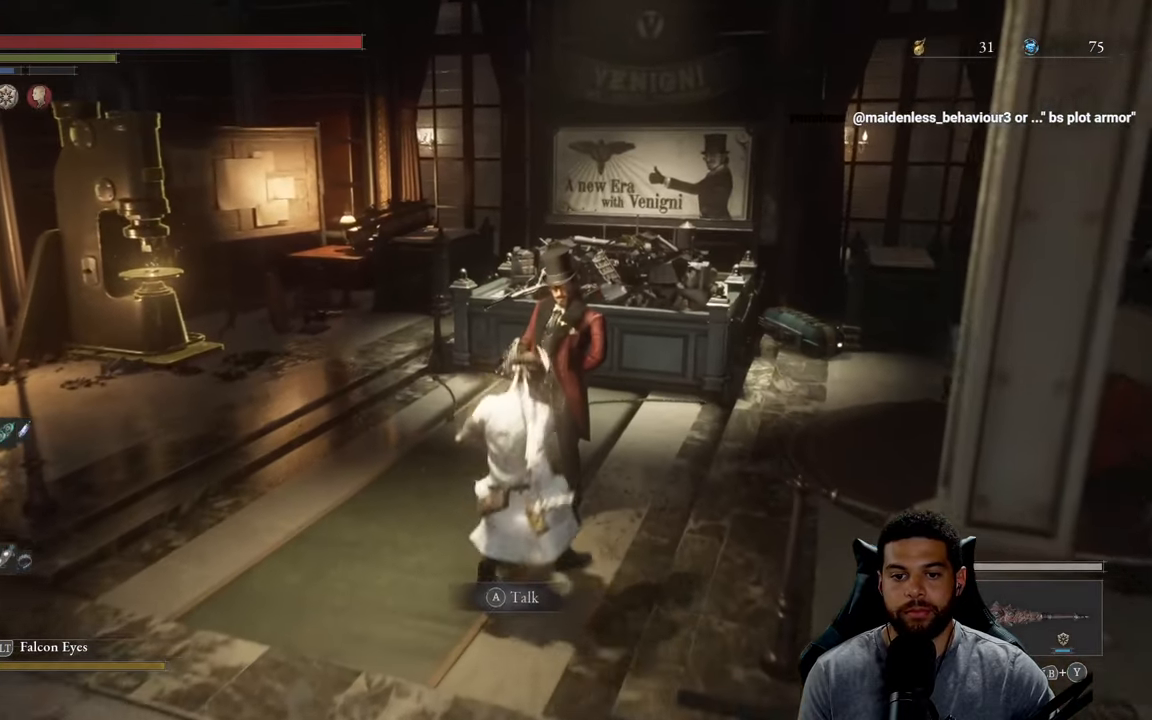
{"buttons": [], "left_stick": "center", "right_stick": "center", "events": [[266, "A", "down"], [333, "A", "up"]]}
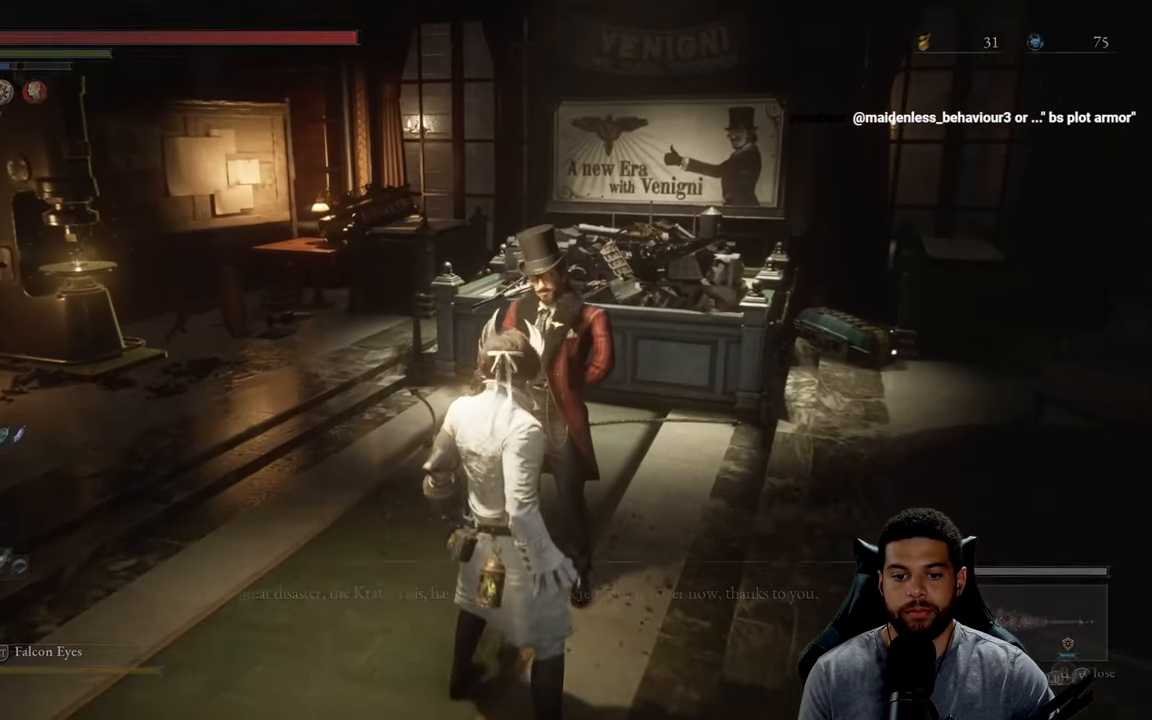
{"buttons": [], "left_stick": "center", "right_stick": "center", "events": [[200, "A", "down"], [283, "A", "up"]]}